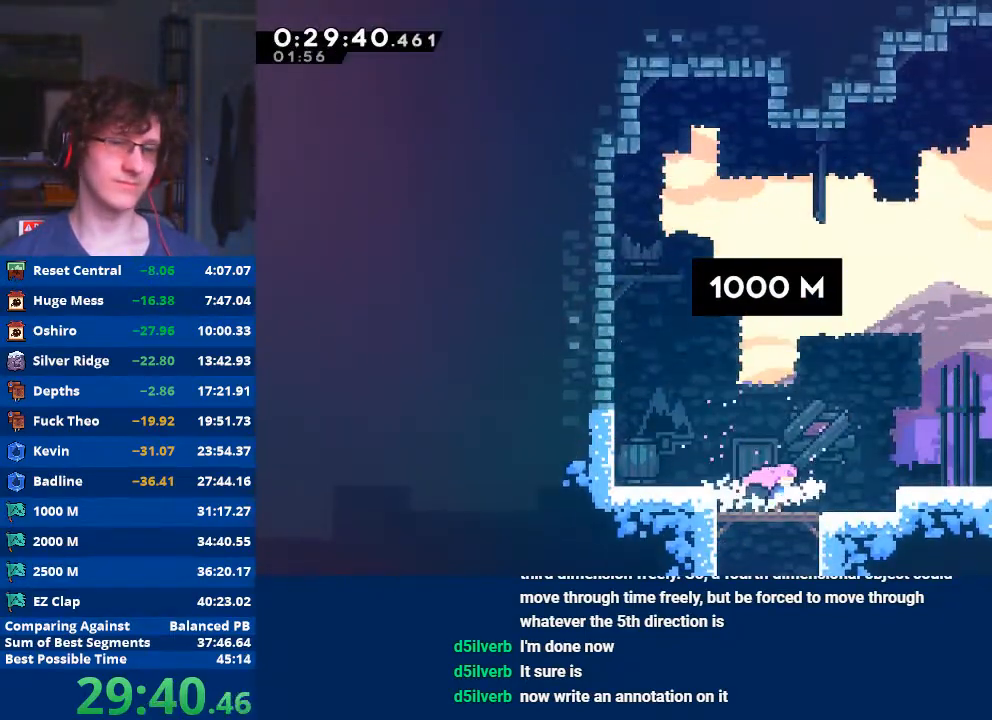
Gameplay with a controller (Xbox layout); each line is a JSON object with the inputs held at the frame after it. "events" lists button and stick changes between this image and that frame as [ms after this image, input, new state], when the widget could be followed in between. Not read: right_stick.
{"buttons": ["A"], "left_stick": "down-right", "events": [[67, "A", "down"], [133, "left_stick", "down-right"], [233, "A", "up"], [300, "X", "down"], [367, "X", "up"], [467, "A", "down"]]}
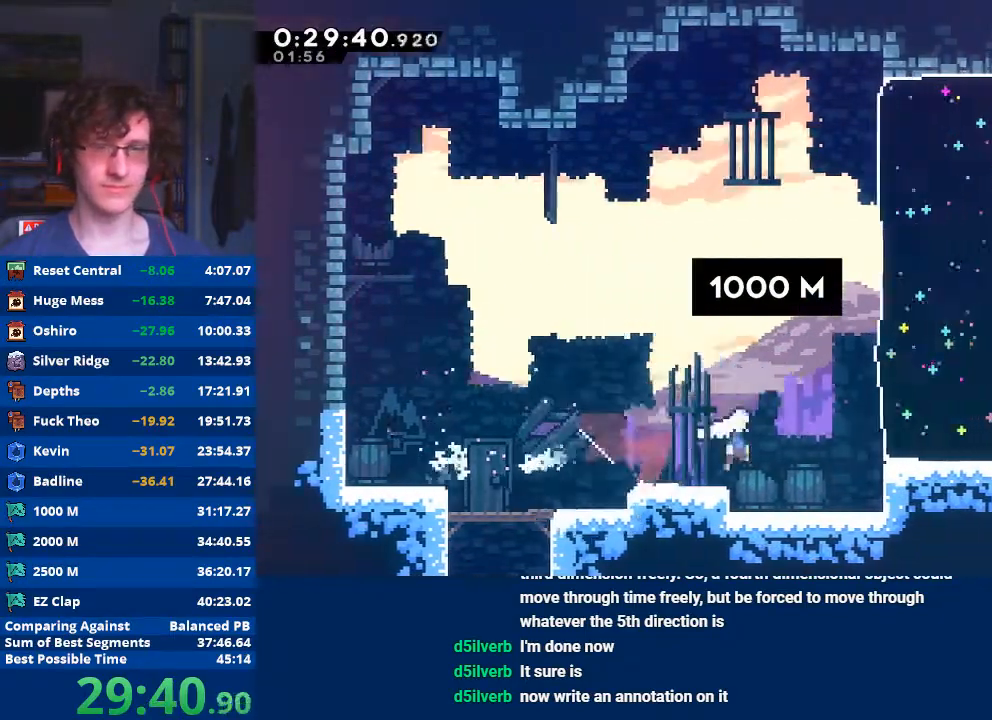
{"buttons": [], "left_stick": "right", "events": [[100, "A", "up"], [167, "left_stick", "up-right"], [200, "X", "down"], [367, "left_stick", "right"], [400, "X", "up"]]}
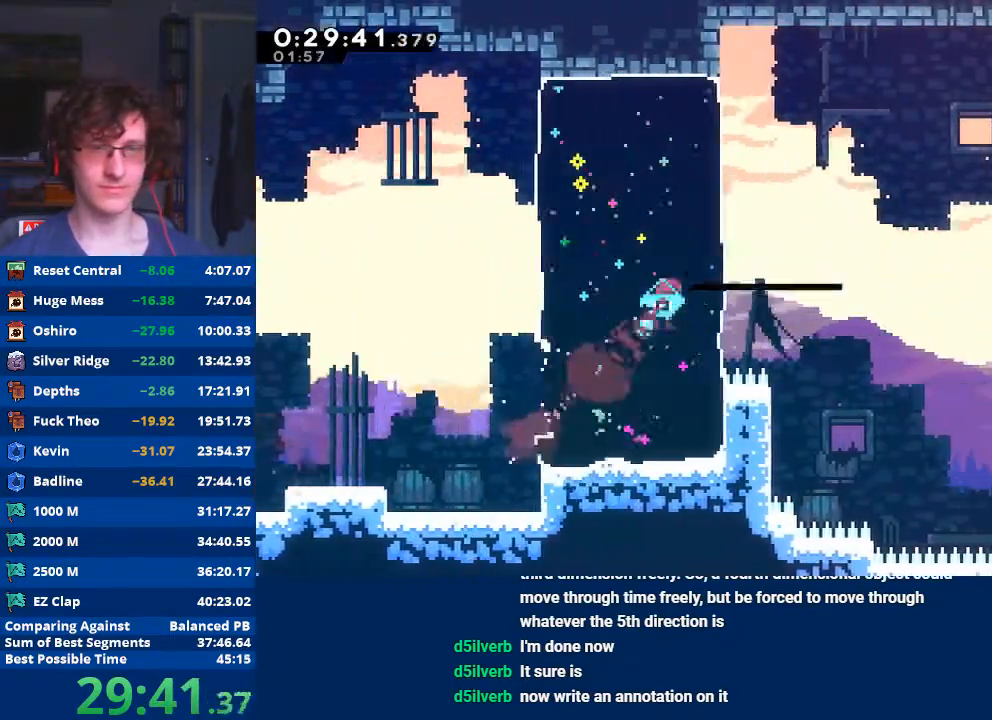
{"buttons": [], "left_stick": "right", "events": [[67, "A", "down"], [167, "A", "up"], [233, "X", "down"], [367, "X", "up"]]}
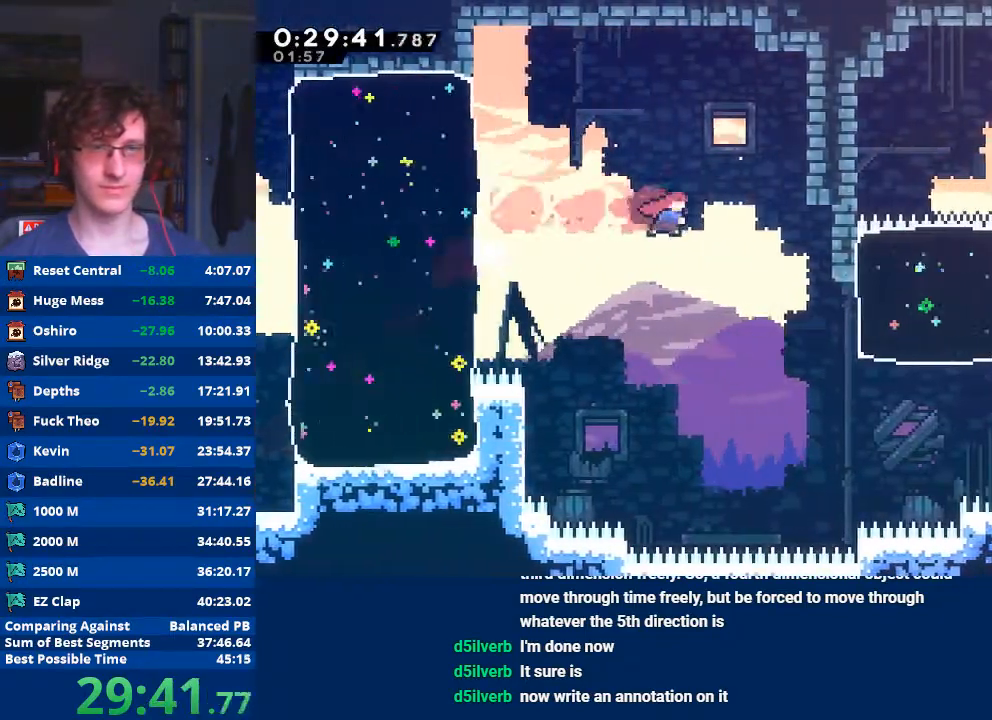
{"buttons": ["X"], "left_stick": "up-right", "events": [[400, "left_stick", "up-right"], [433, "X", "down"]]}
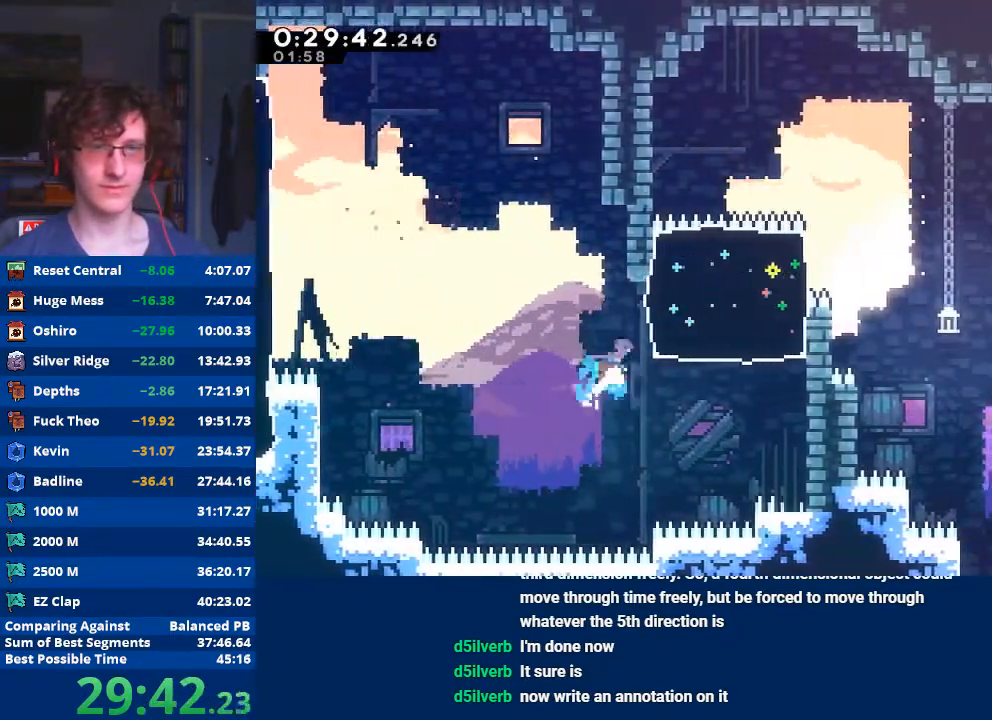
{"buttons": ["X"], "left_stick": "right", "events": [[133, "X", "up"], [133, "left_stick", "right"], [433, "X", "down"]]}
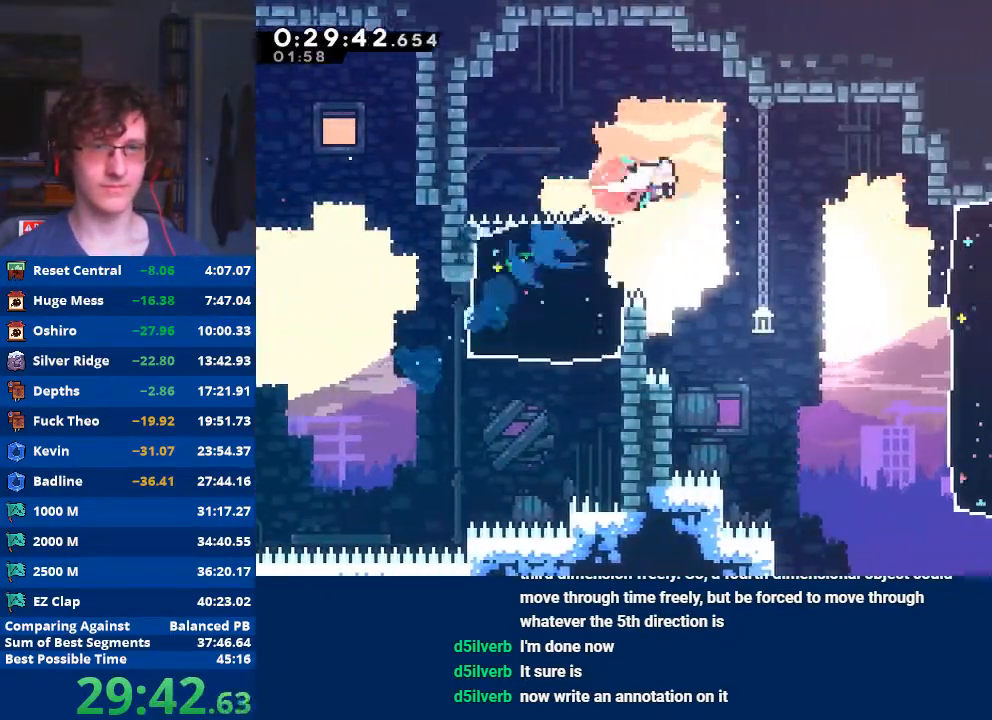
{"buttons": [], "left_stick": "right", "events": [[33, "X", "up"]]}
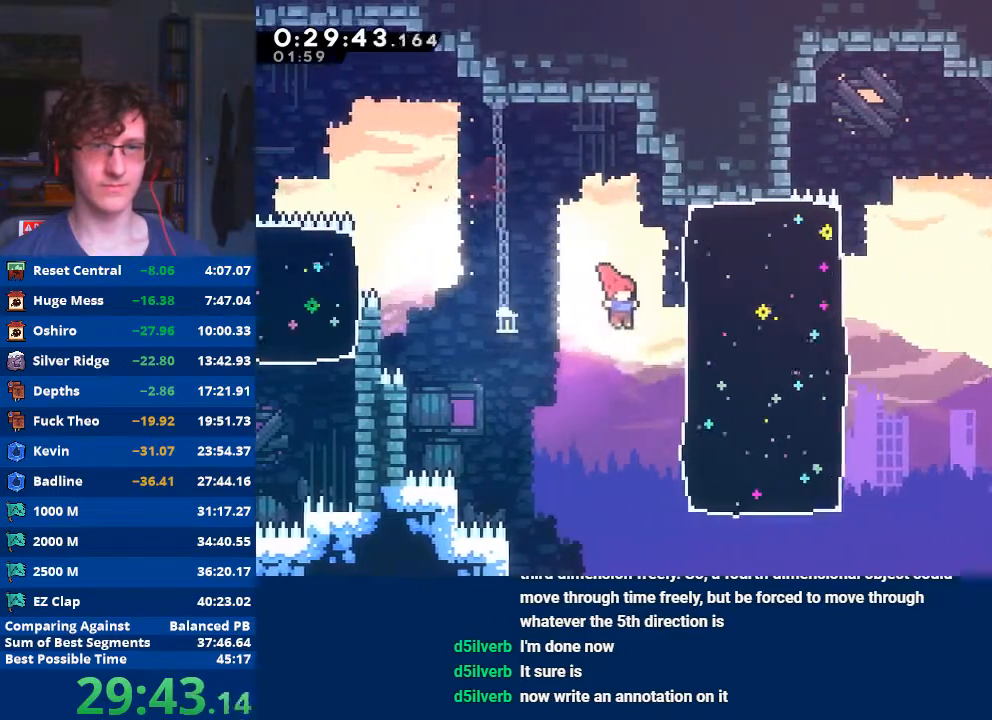
{"buttons": [], "left_stick": "right", "events": [[167, "X", "down"], [333, "X", "up"]]}
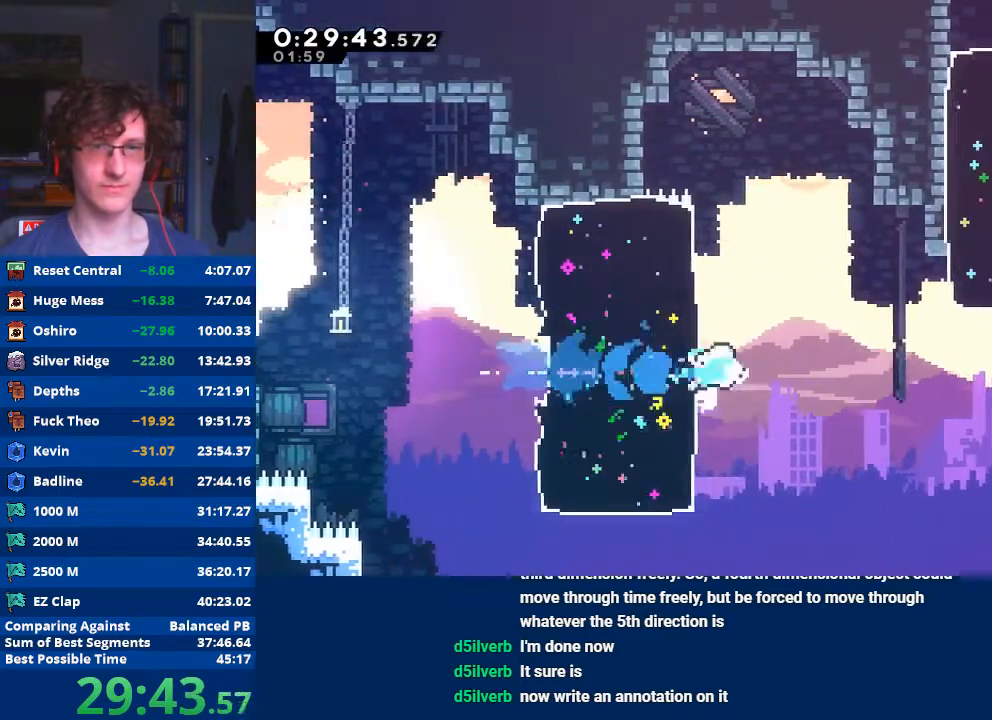
{"buttons": ["X"], "left_stick": "up", "events": [[33, "A", "down"], [133, "A", "up"], [433, "X", "down"], [433, "left_stick", "up"]]}
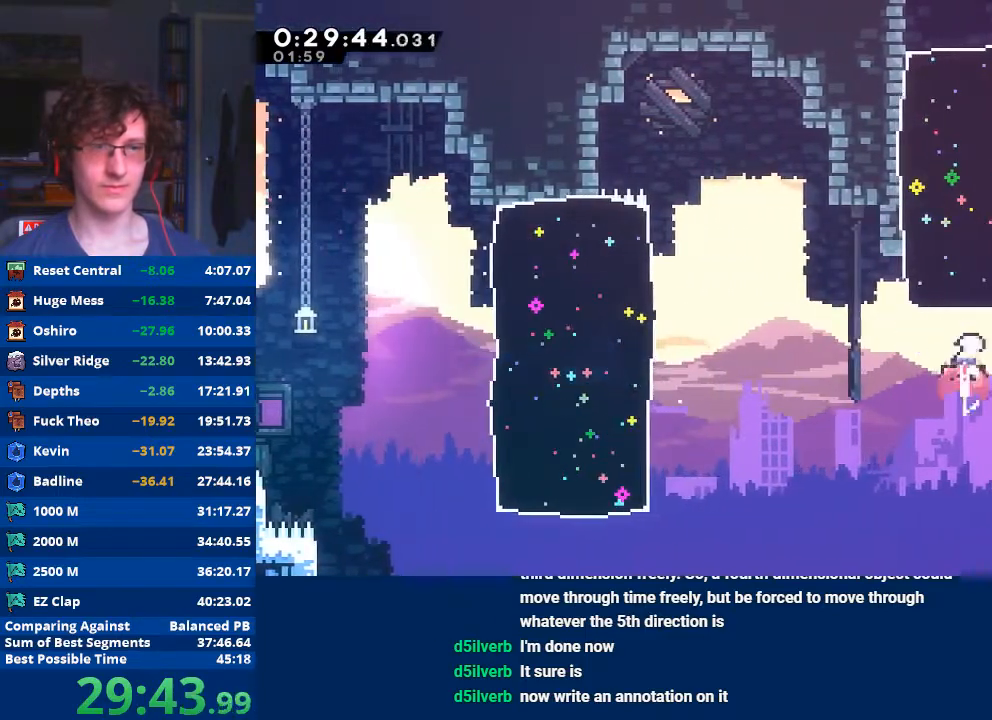
{"buttons": [], "left_stick": "right", "events": [[67, "X", "up"], [200, "left_stick", "center"], [333, "left_stick", "right"]]}
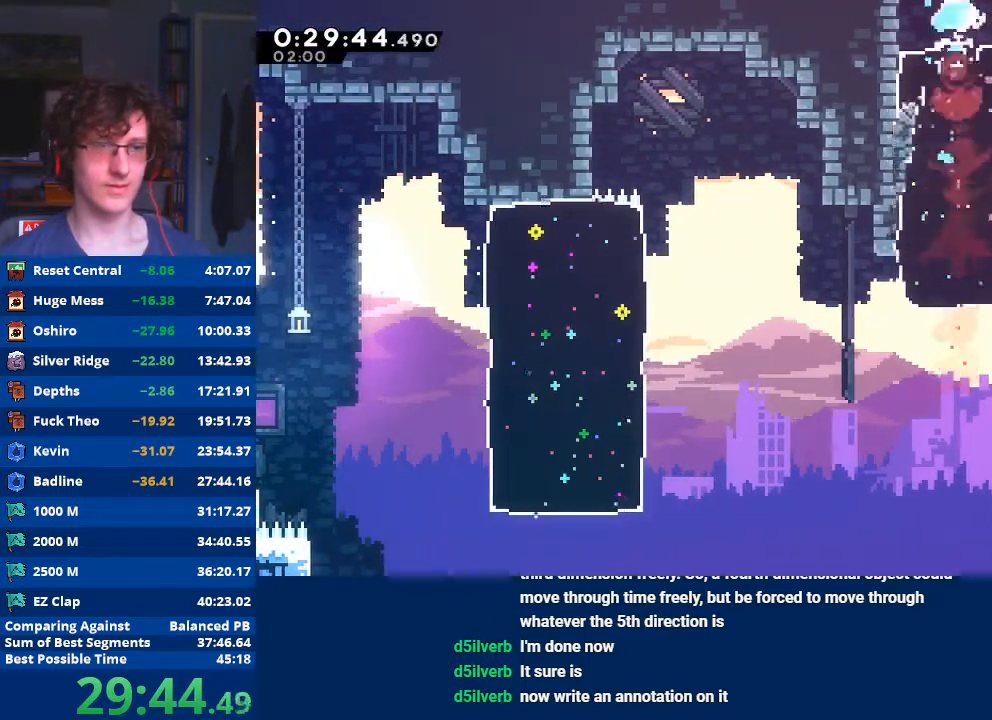
{"buttons": [], "left_stick": "right", "events": []}
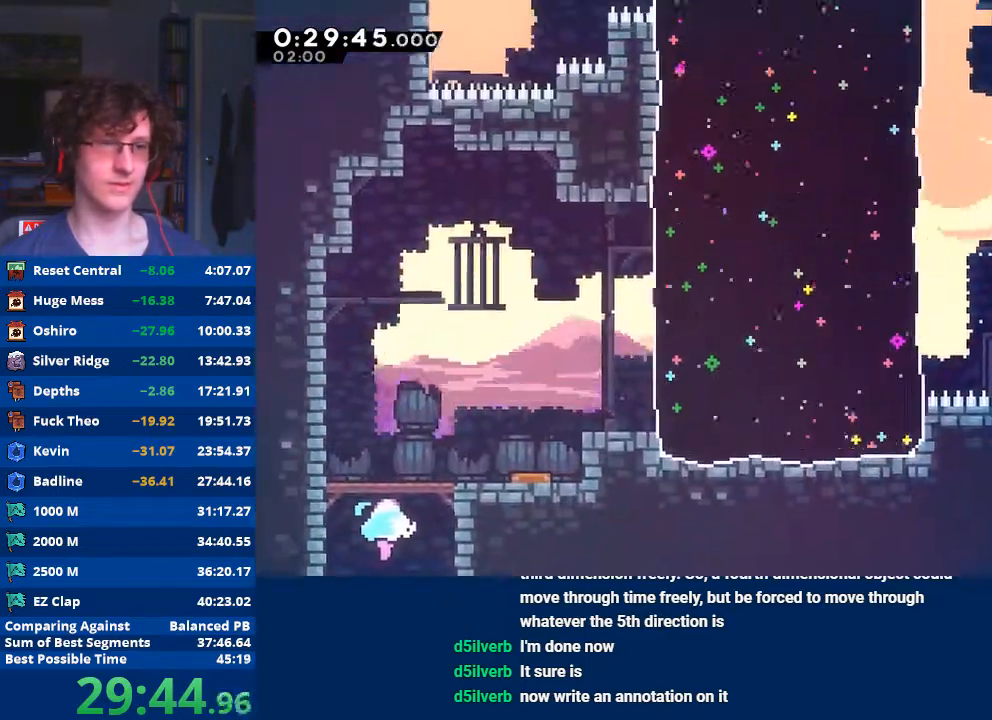
{"buttons": [], "left_stick": "right", "events": []}
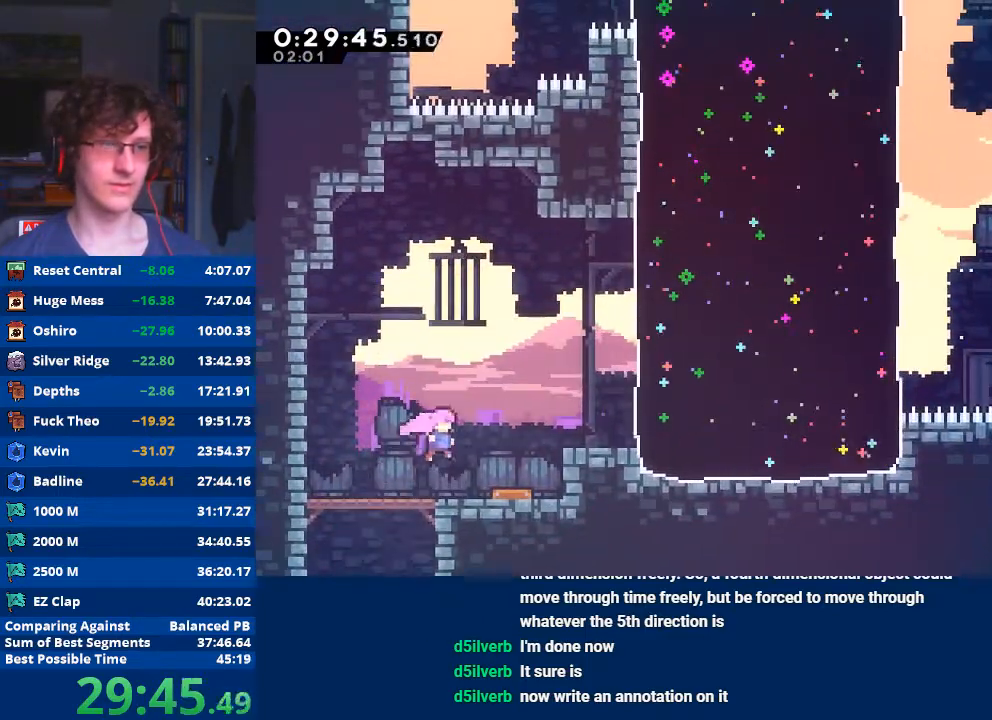
{"buttons": [], "left_stick": "up-right", "events": [[67, "X", "down"], [67, "left_stick", "up-right"], [233, "X", "up"], [367, "X", "down"], [500, "X", "up"]]}
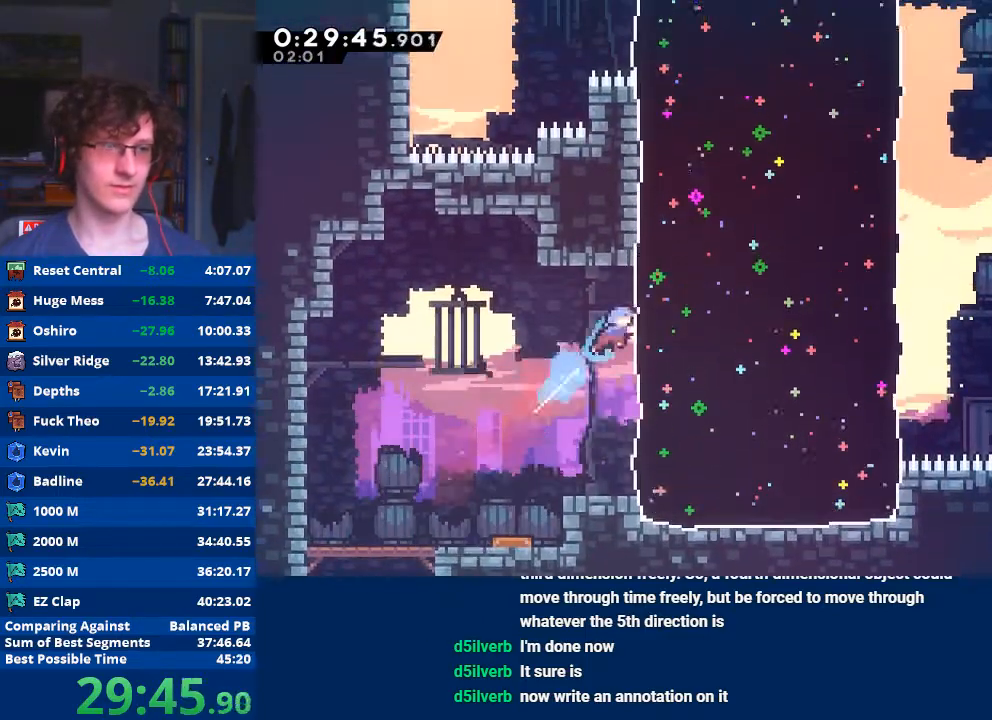
{"buttons": [], "left_stick": "up-right", "events": []}
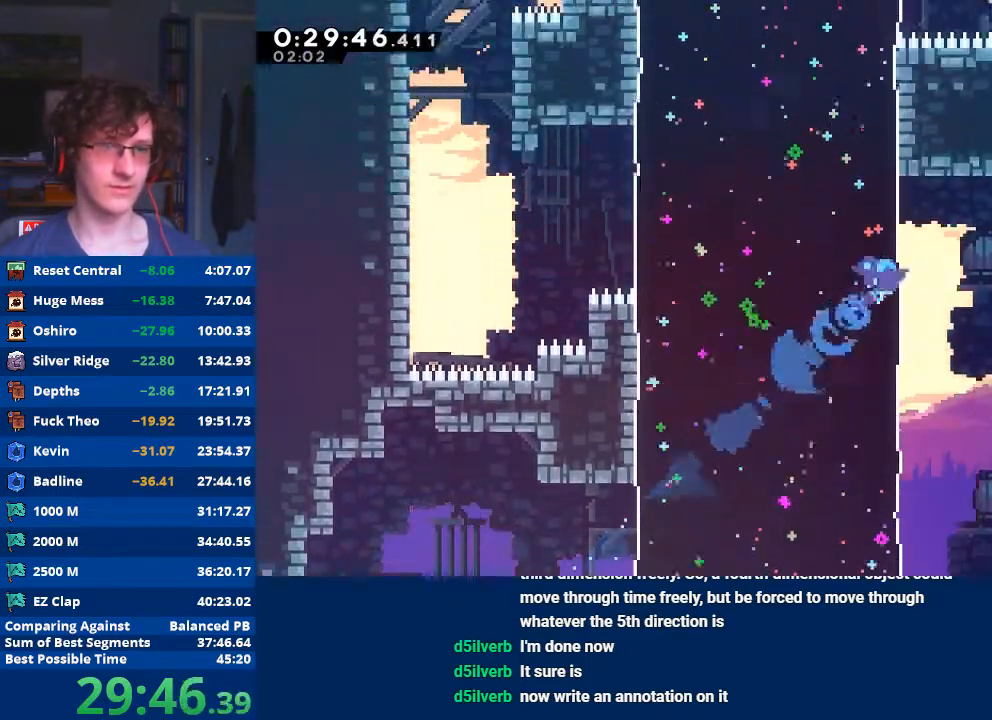
{"buttons": [], "left_stick": "up-left", "events": [[133, "left_stick", "up-left"], [167, "X", "down"], [333, "X", "up"]]}
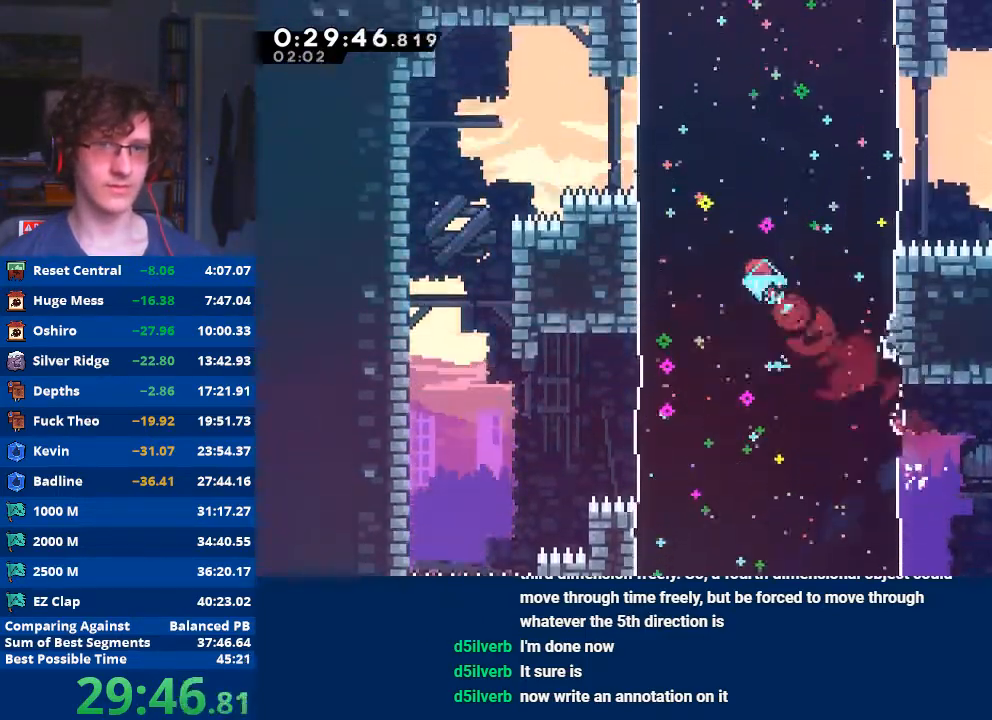
{"buttons": ["X"], "left_stick": "up-right", "events": [[333, "left_stick", "right"], [367, "X", "down"], [400, "left_stick", "up-right"]]}
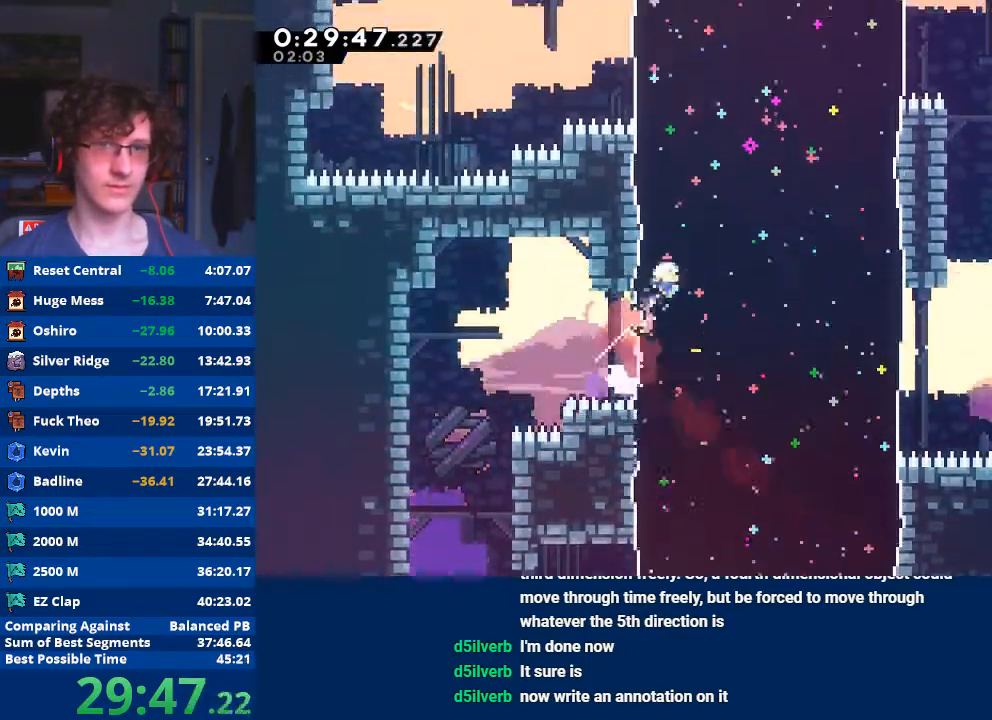
{"buttons": [], "left_stick": "up-right", "events": [[33, "X", "up"]]}
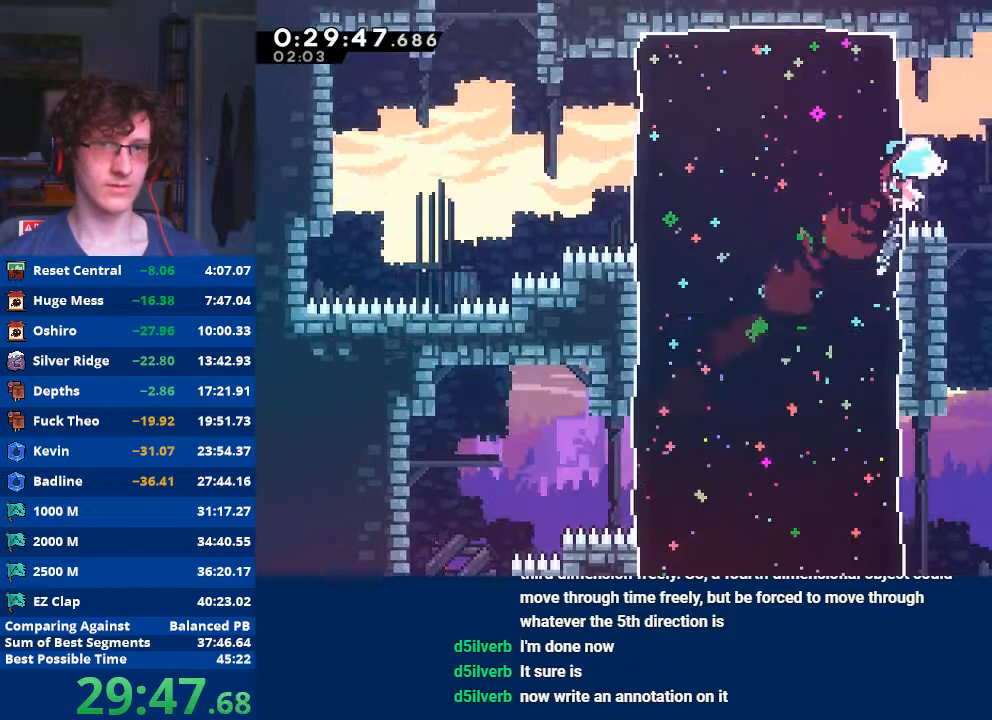
{"buttons": [], "left_stick": "left", "events": [[33, "X", "down"], [33, "left_stick", "left"], [233, "X", "up"]]}
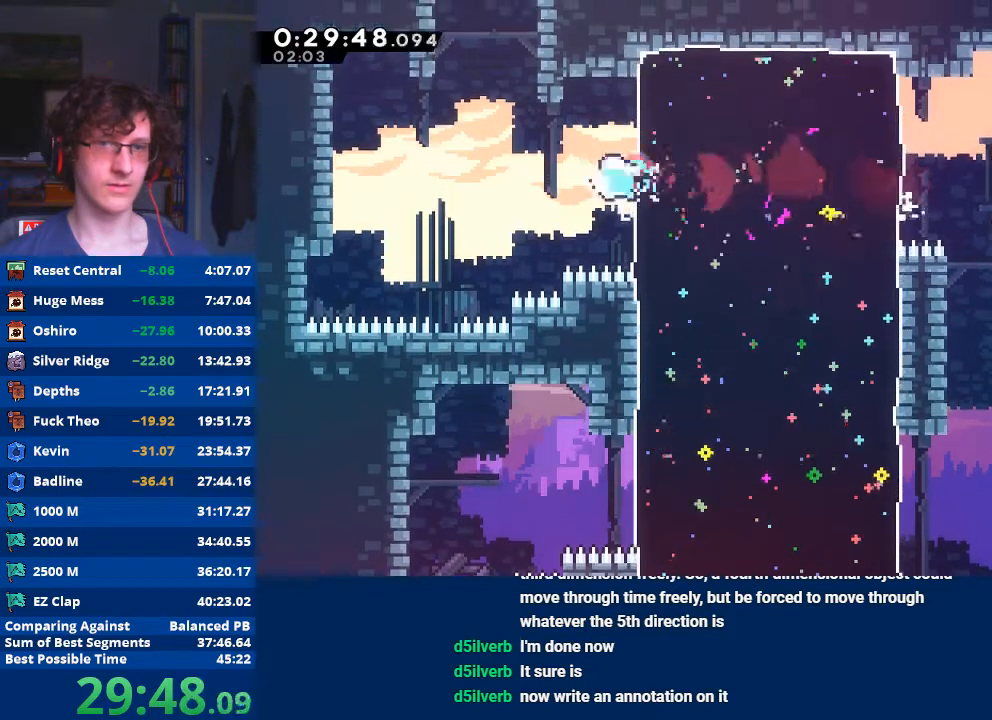
{"buttons": ["X"], "left_stick": "up", "events": [[200, "X", "down"], [200, "left_stick", "up"], [367, "X", "up"], [467, "X", "down"]]}
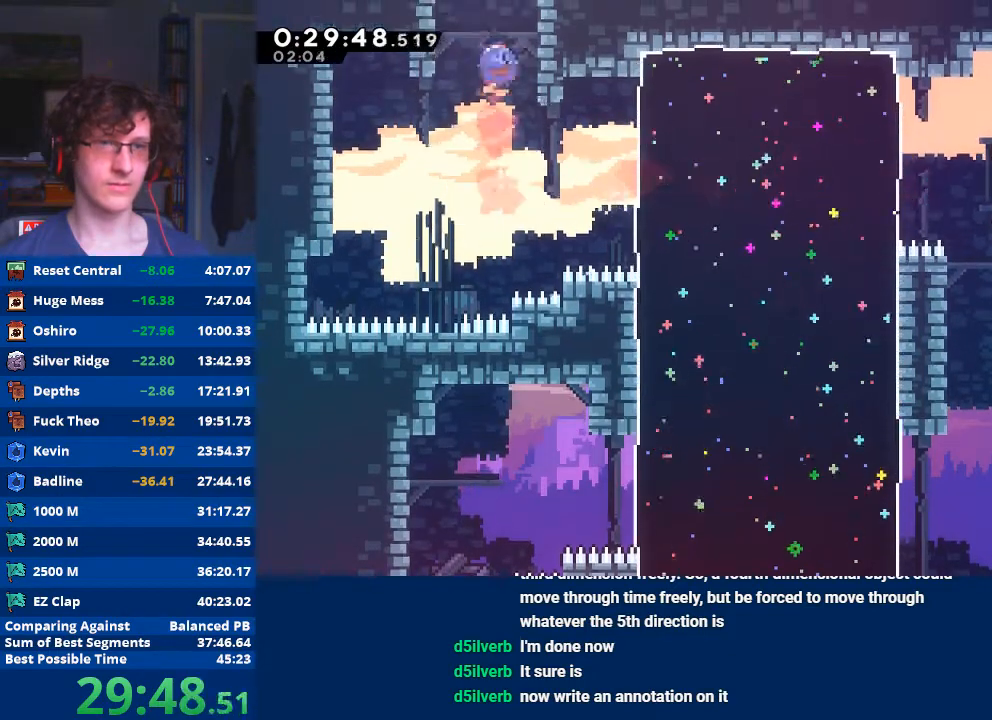
{"buttons": [], "left_stick": "center", "events": [[133, "X", "up"], [167, "left_stick", "center"], [267, "left_stick", "right"], [500, "left_stick", "center"]]}
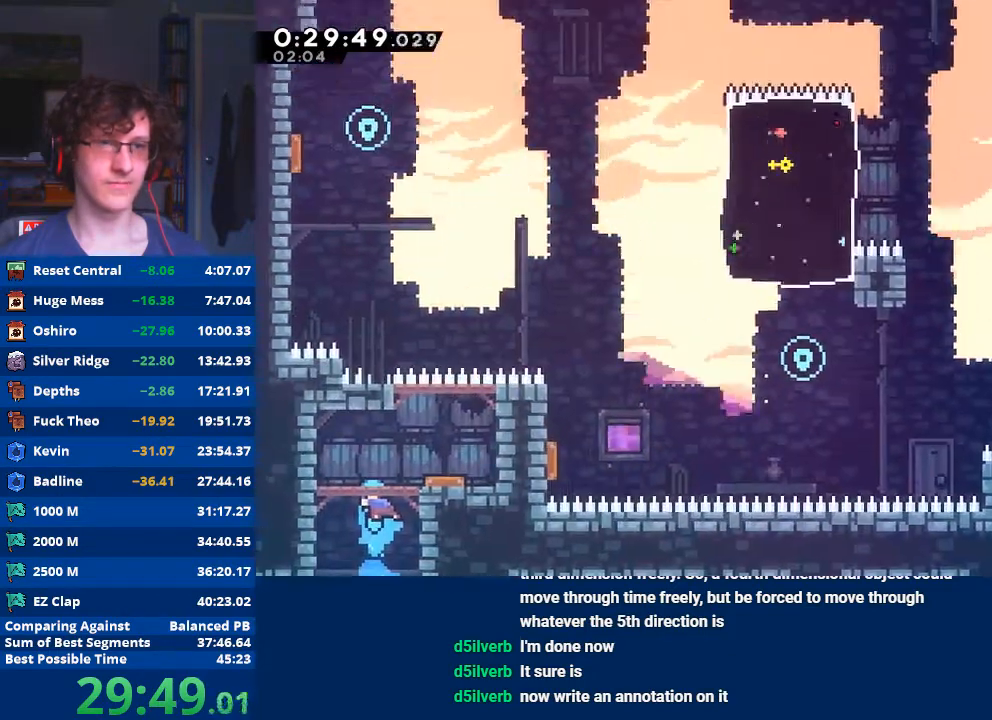
{"buttons": ["X"], "left_stick": "up", "events": [[167, "left_stick", "right"], [433, "left_stick", "center"], [500, "X", "down"], [500, "left_stick", "up"]]}
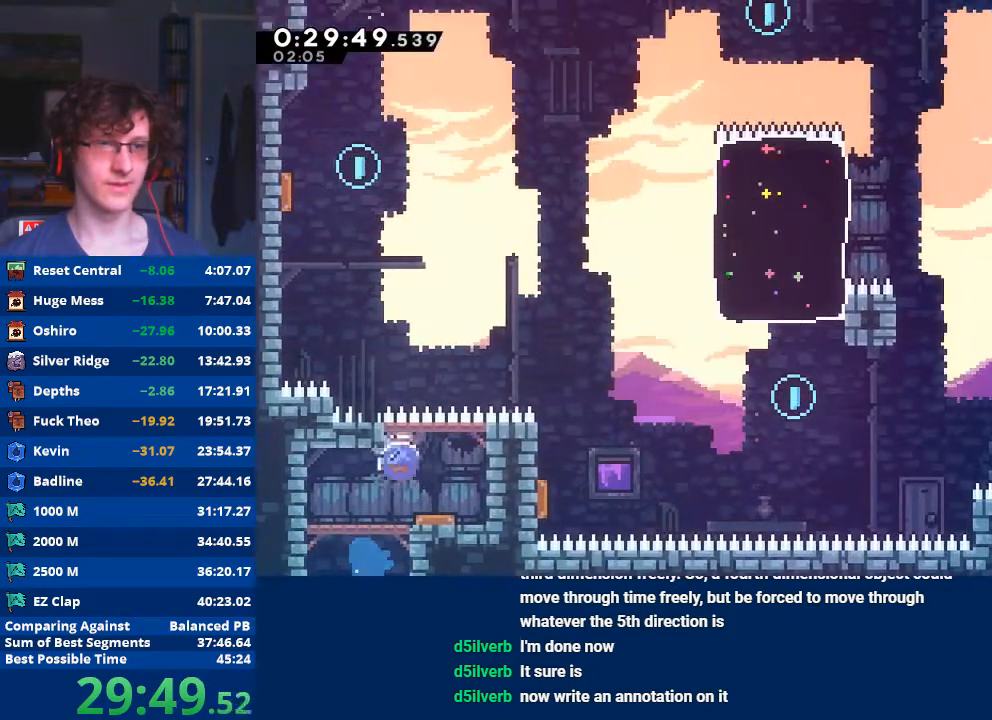
{"buttons": ["X"], "left_stick": "up-left", "events": [[167, "X", "up"], [167, "left_stick", "up-right"], [300, "X", "down"], [300, "left_stick", "up-left"]]}
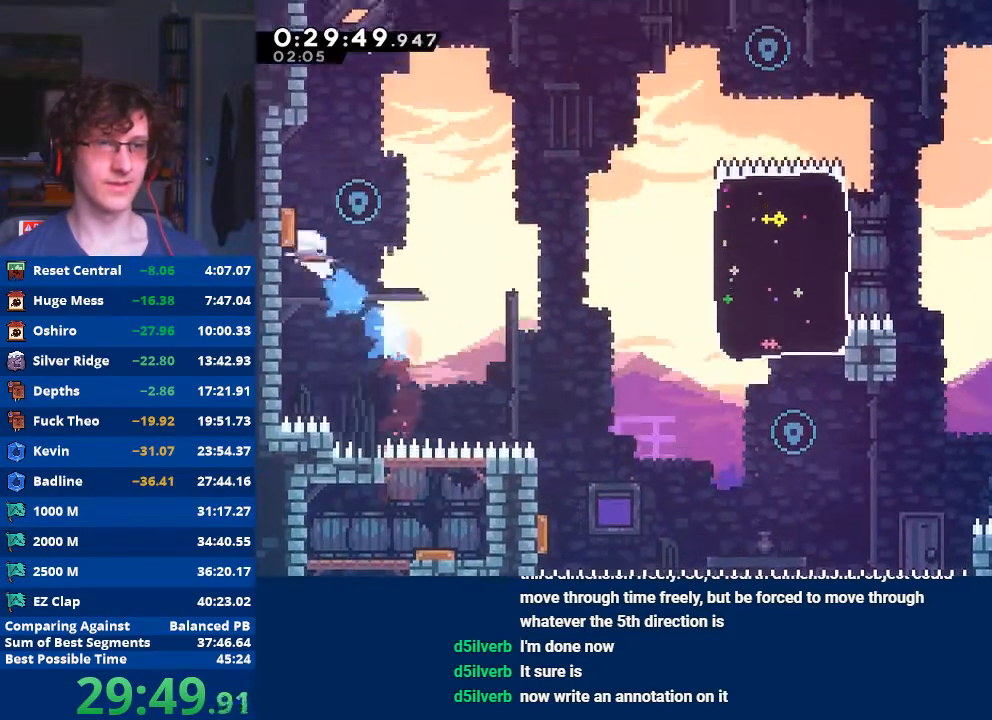
{"buttons": [], "left_stick": "right", "events": [[100, "X", "up"], [233, "left_stick", "right"]]}
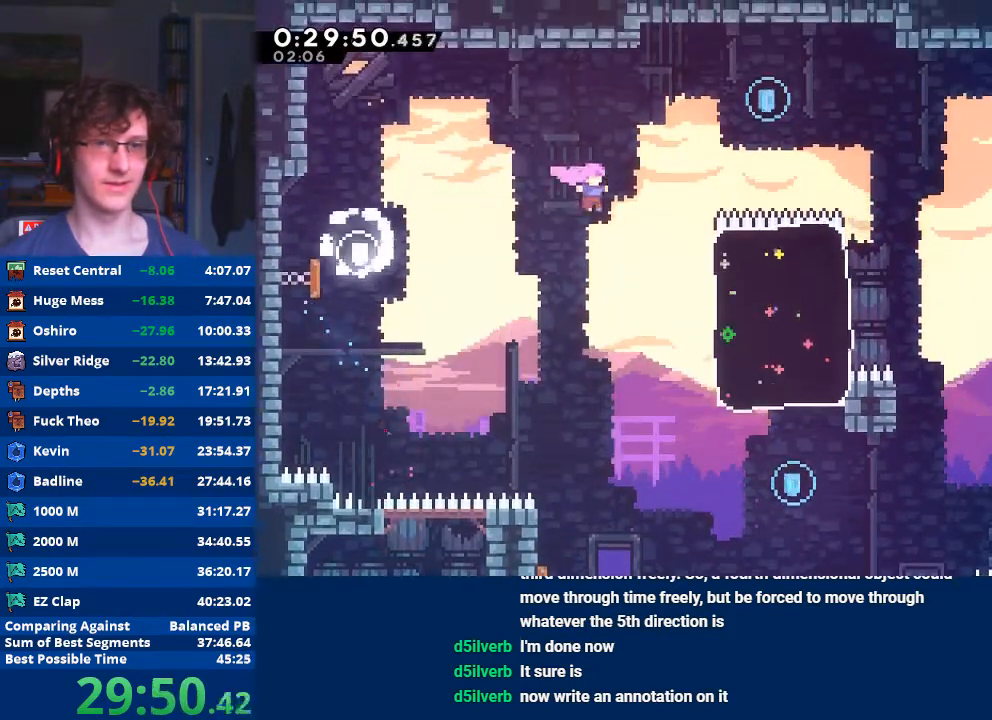
{"buttons": [], "left_stick": "down-right", "events": [[133, "left_stick", "down-right"], [267, "X", "down"], [433, "X", "up"]]}
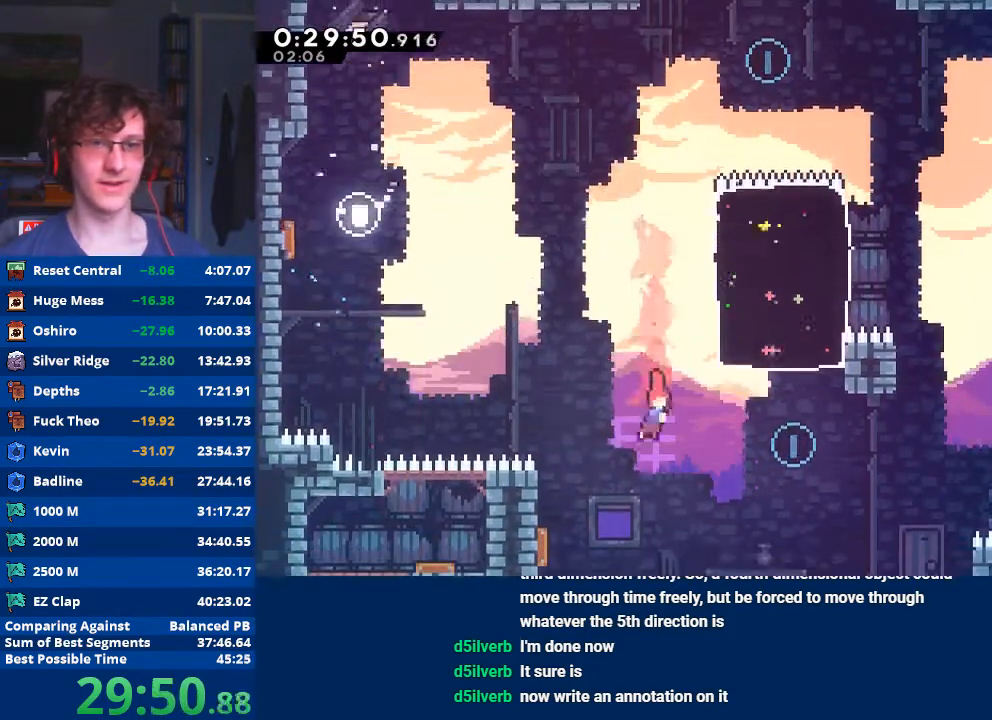
{"buttons": ["X"], "left_stick": "up-right", "events": [[67, "left_stick", "center"], [200, "left_stick", "right"], [267, "X", "down"], [300, "left_stick", "up-right"]]}
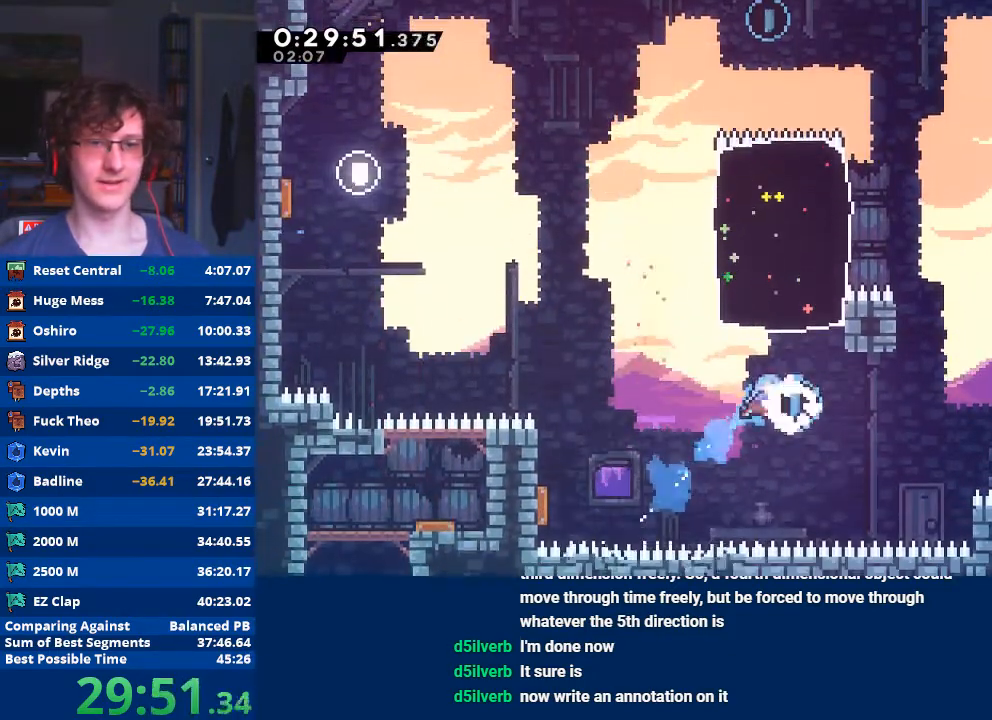
{"buttons": ["A"], "left_stick": "center", "events": [[200, "X", "up"], [300, "START", "down"], [300, "left_stick", "center"], [367, "left_stick", "down-right"], [400, "START", "up"], [467, "A", "down"], [467, "left_stick", "center"]]}
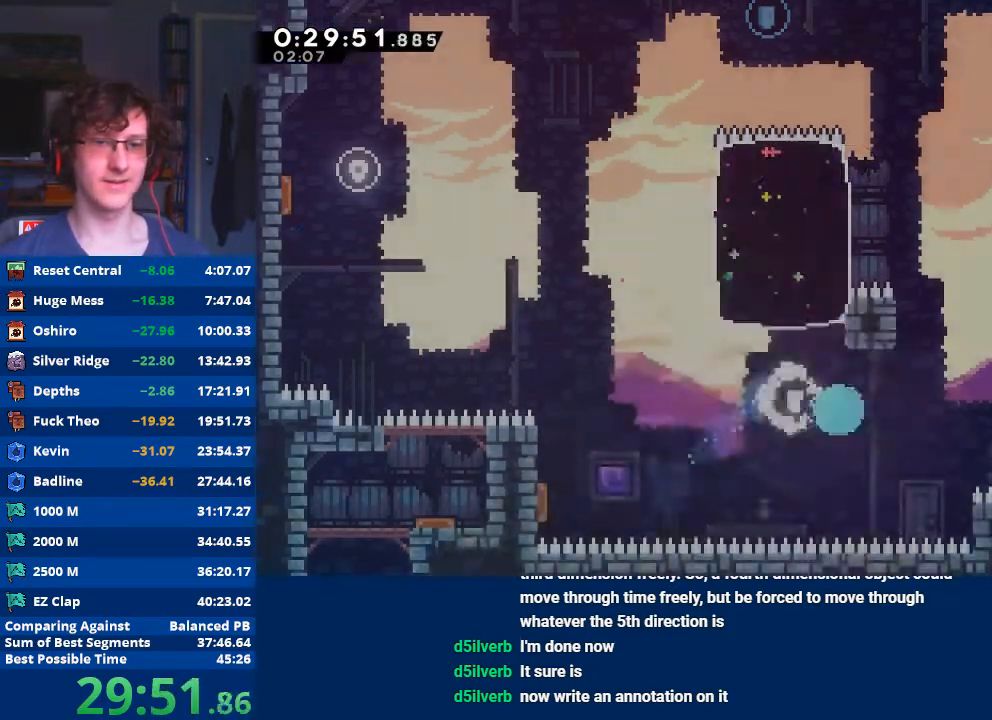
{"buttons": ["A"], "left_stick": "center", "events": [[67, "A", "up"], [100, "B", "down"], [100, "Y", "down"], [133, "A", "down"], [133, "X", "down"], [267, "X", "up"], [267, "Y", "up"], [333, "X", "down"], [333, "Y", "down"], [467, "B", "up"], [467, "X", "up"], [467, "Y", "up"]]}
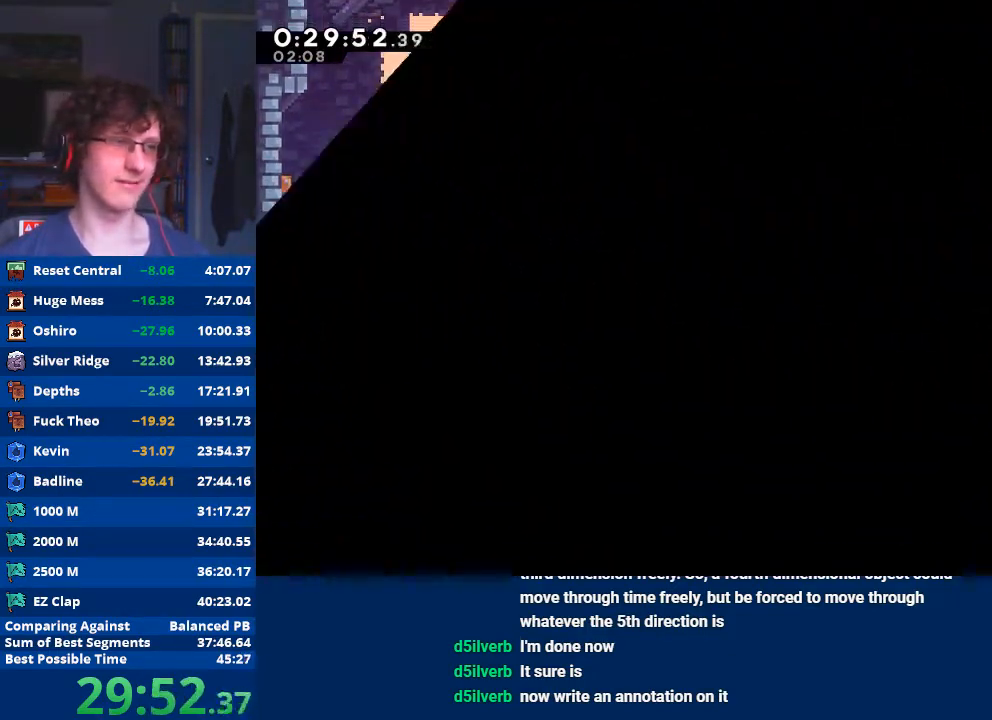
{"buttons": [], "left_stick": "right", "events": [[33, "A", "up"], [433, "left_stick", "right"]]}
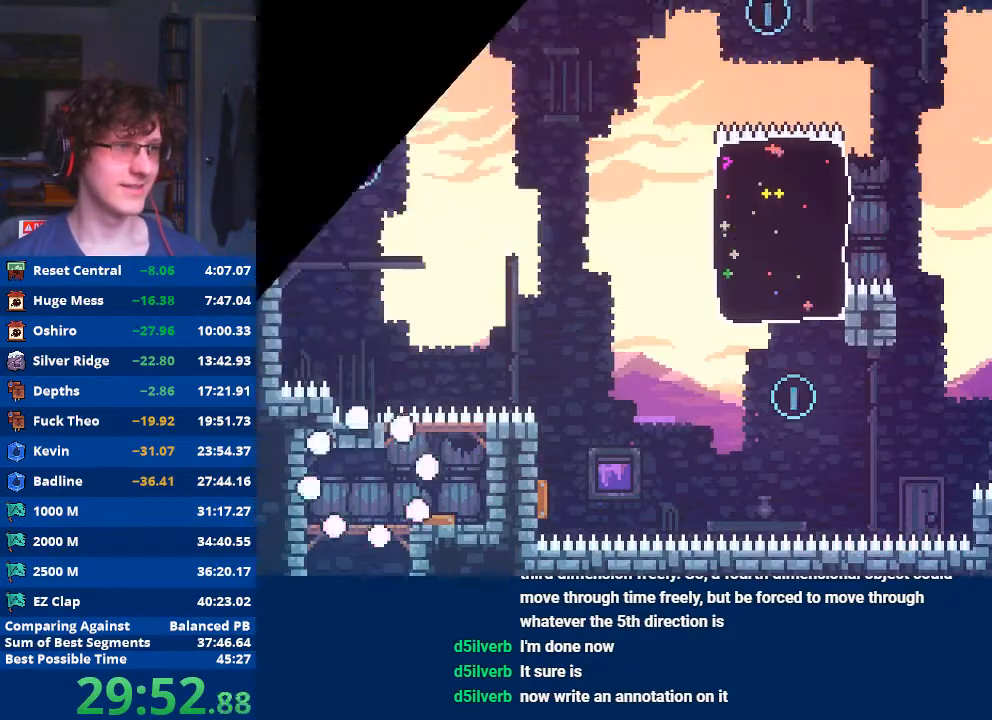
{"buttons": [], "left_stick": "right", "events": []}
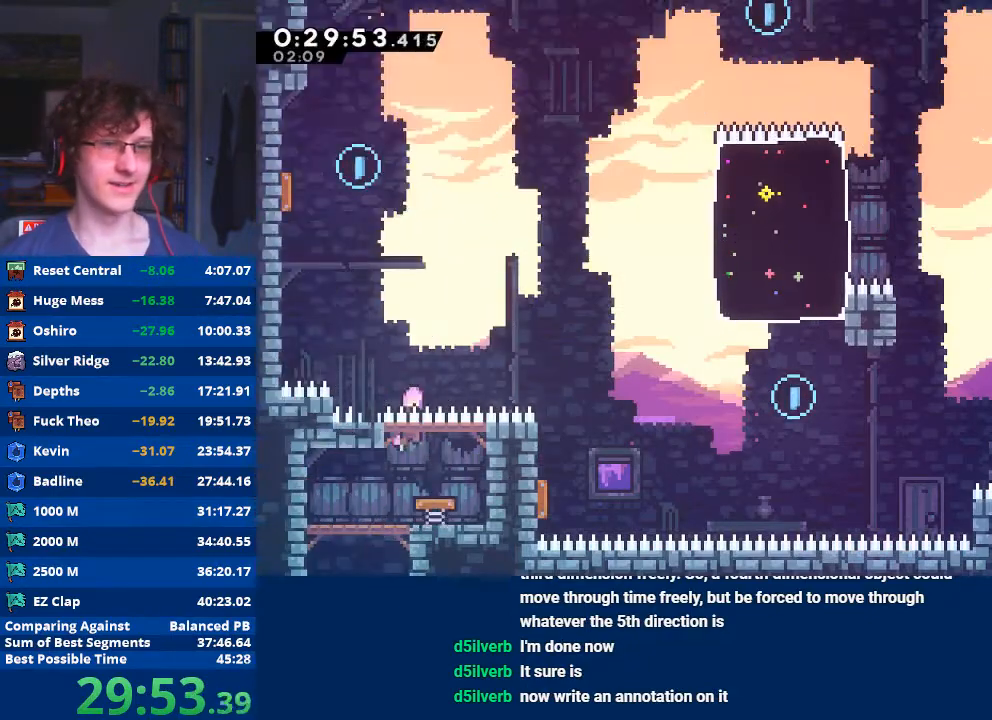
{"buttons": ["X"], "left_stick": "up-left", "events": [[133, "left_stick", "up-left"], [300, "X", "down"]]}
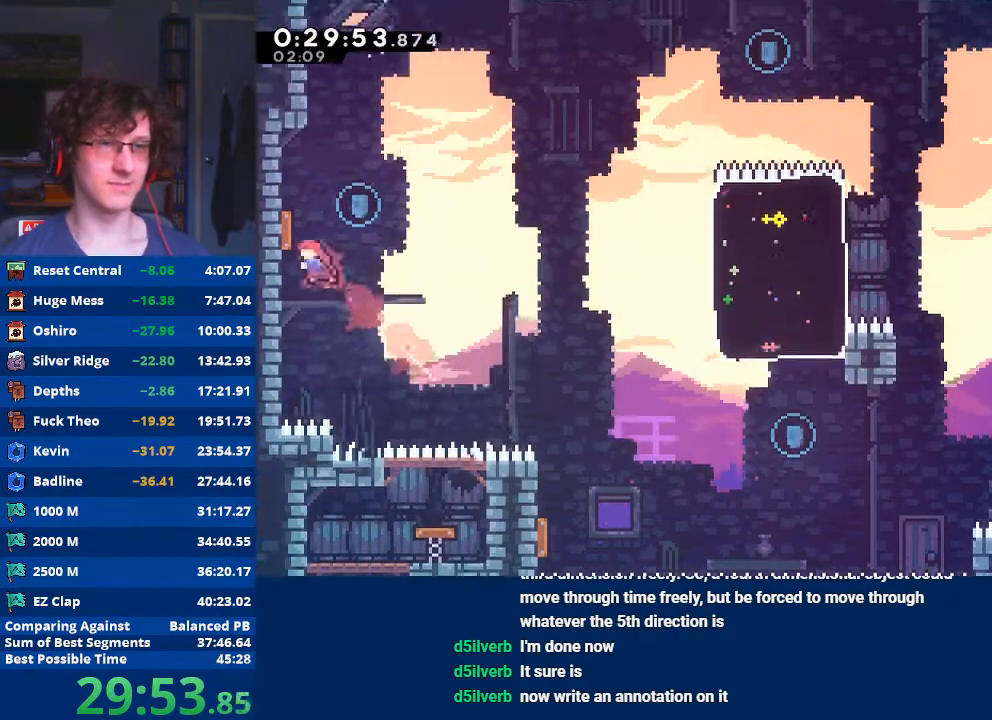
{"buttons": [], "left_stick": "right", "events": [[167, "X", "up"], [233, "left_stick", "right"]]}